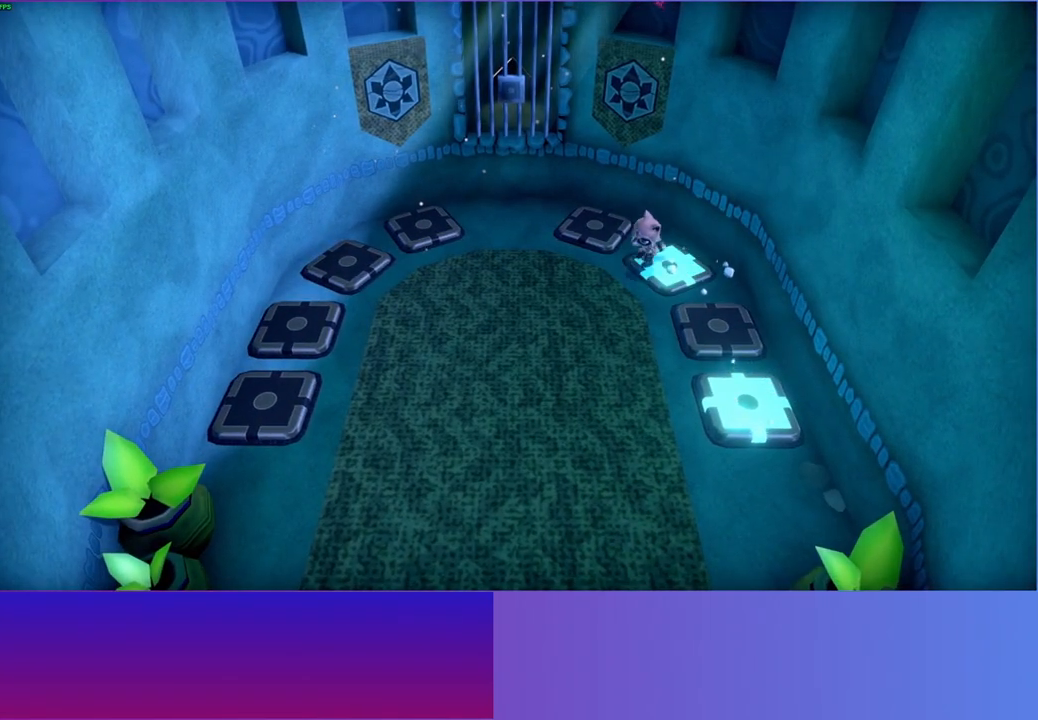
Gameplay with a controller (Xbox layout); each line is a JSON object with the inputs held at the frame after it. "events" lists button and stick changes between this image and that frame as [ms after this image, input, new state], when the widget could be followed in between. Not read: L3 R3.
{"buttons": [], "left_stick": "up-left", "right_stick": "center", "events": [[283, "left_stick", "up-left"]]}
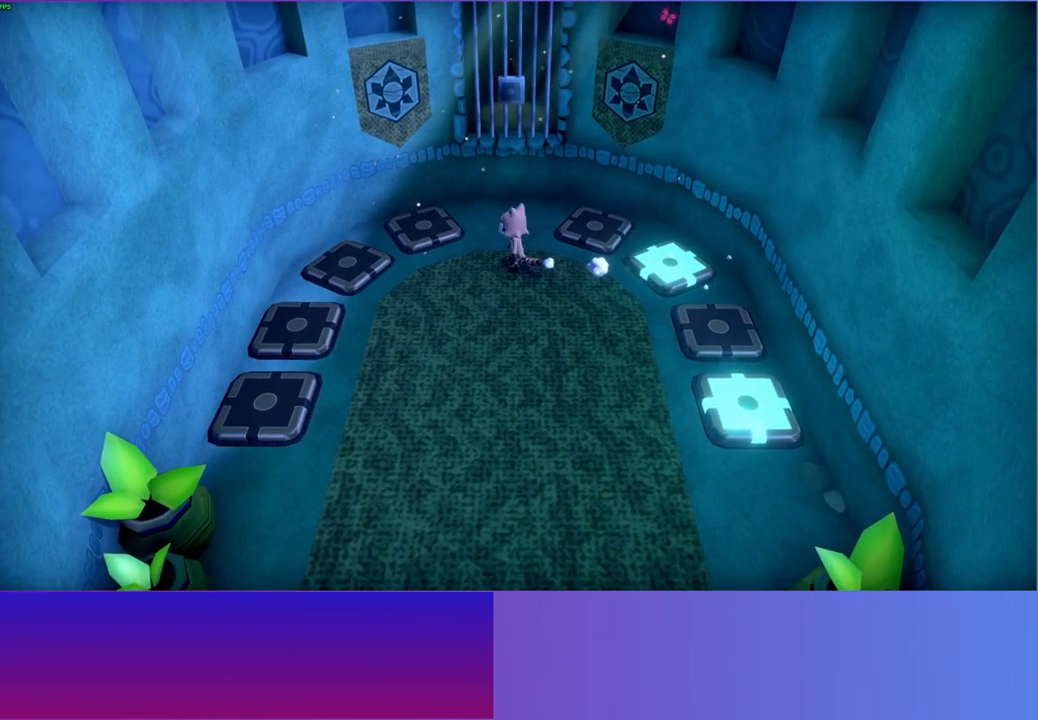
{"buttons": [], "left_stick": "down-left", "right_stick": "center", "events": [[183, "left_stick", "left"], [383, "left_stick", "down-left"]]}
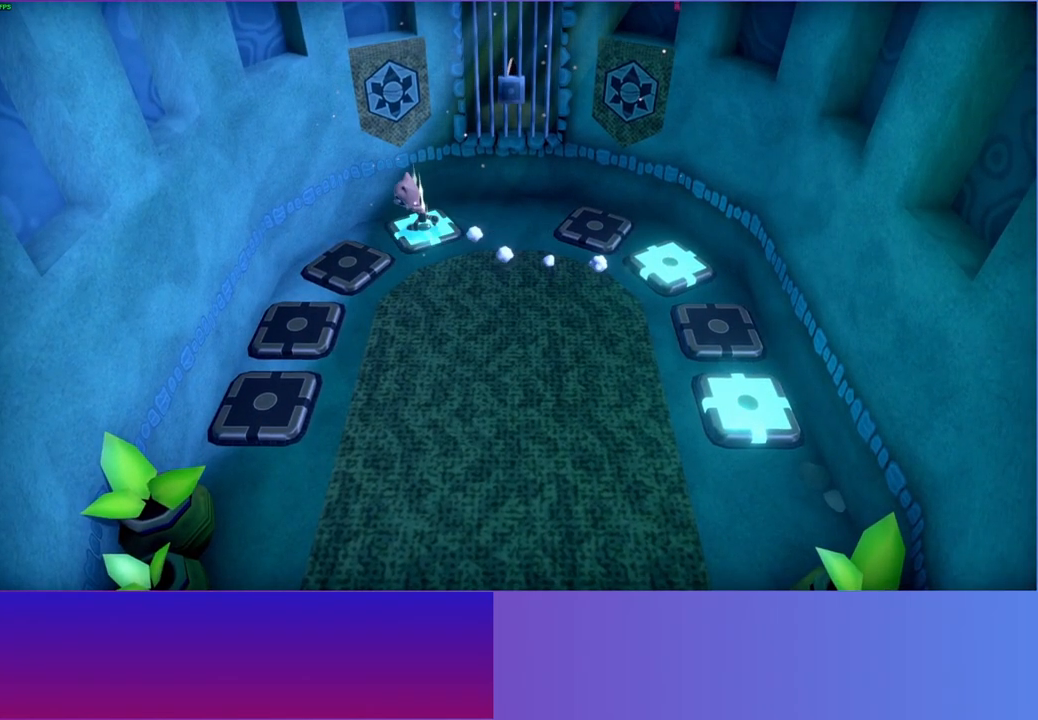
{"buttons": ["A"], "left_stick": "down", "right_stick": "center", "events": [[383, "A", "down"], [400, "left_stick", "down"]]}
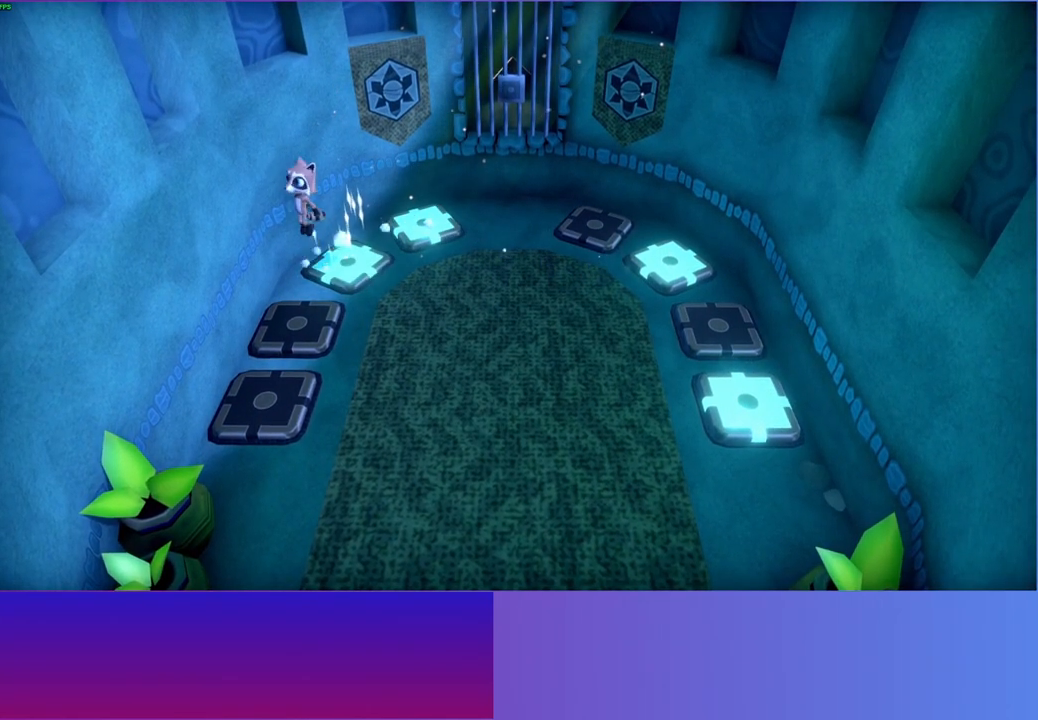
{"buttons": [], "left_stick": "down", "right_stick": "center", "events": [[50, "A", "up"]]}
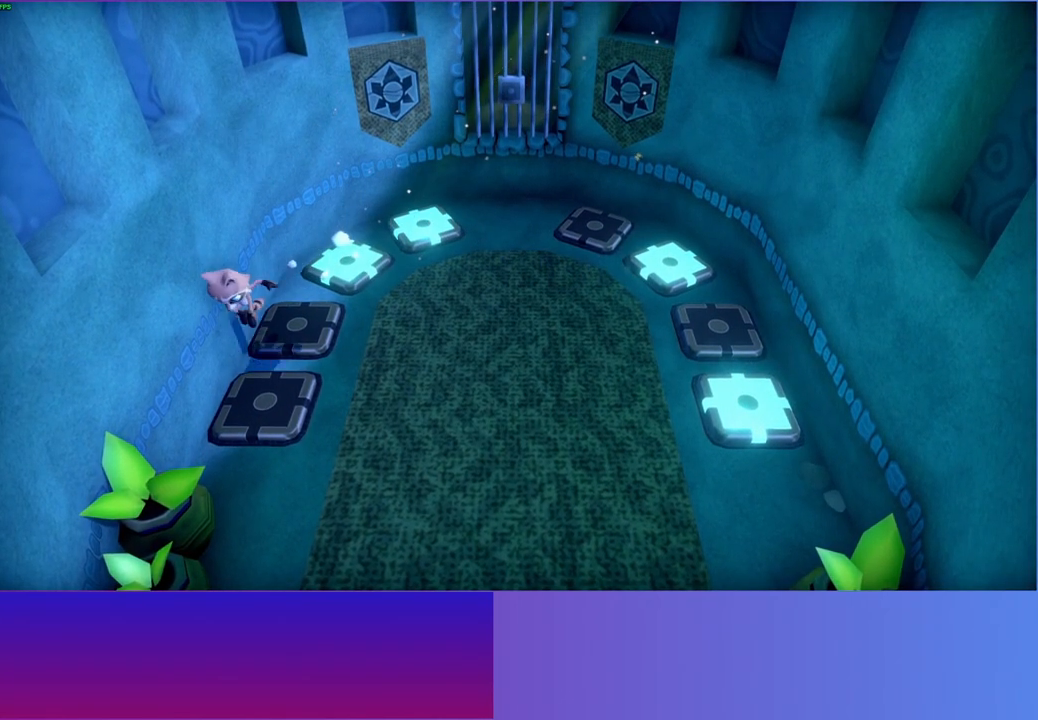
{"buttons": [], "left_stick": "center", "right_stick": "center", "events": [[33, "left_stick", "down-right"], [183, "left_stick", "right"], [450, "left_stick", "center"]]}
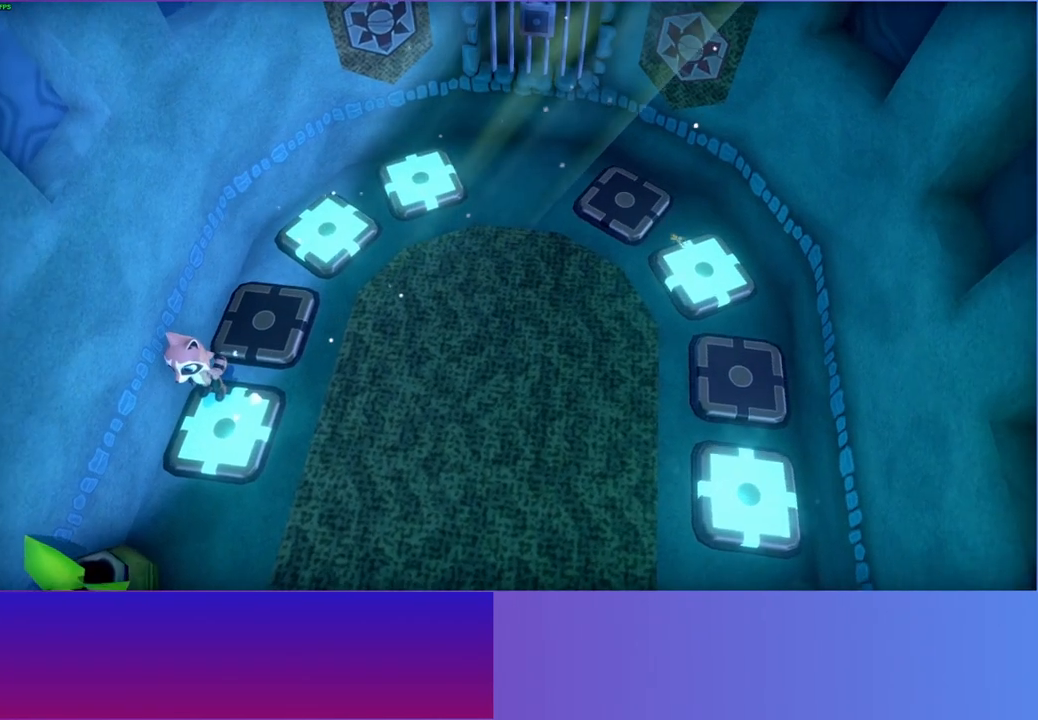
{"buttons": [], "left_stick": "right", "right_stick": "center", "events": [[283, "left_stick", "right"]]}
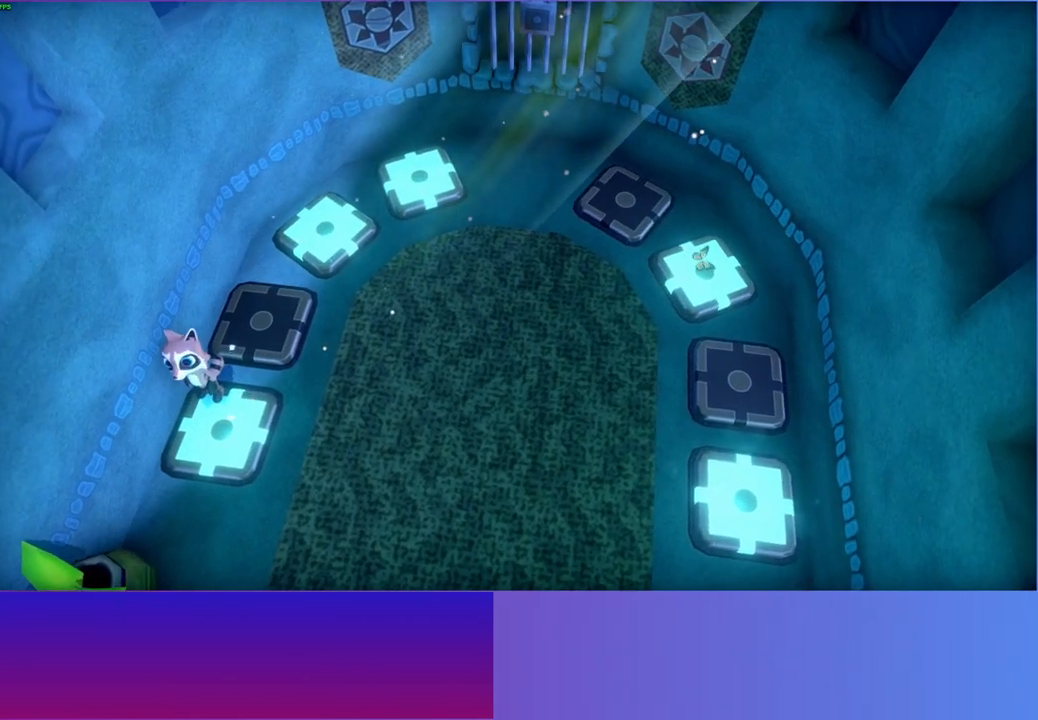
{"buttons": [], "left_stick": "right", "right_stick": "center", "events": []}
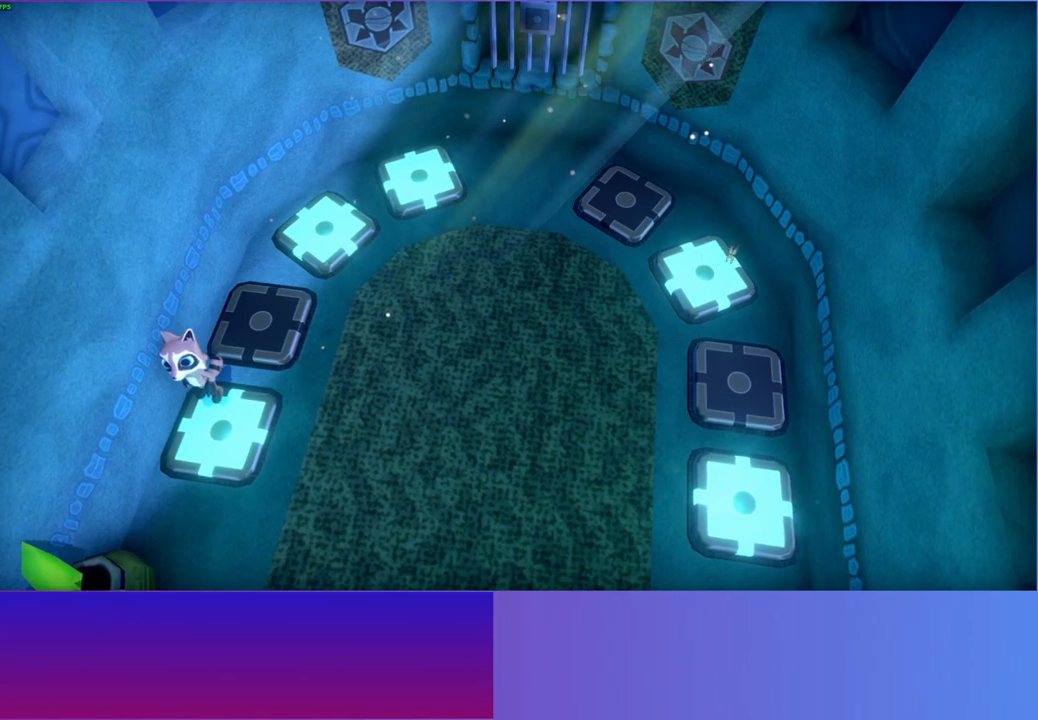
{"buttons": [], "left_stick": "right", "right_stick": "center", "events": []}
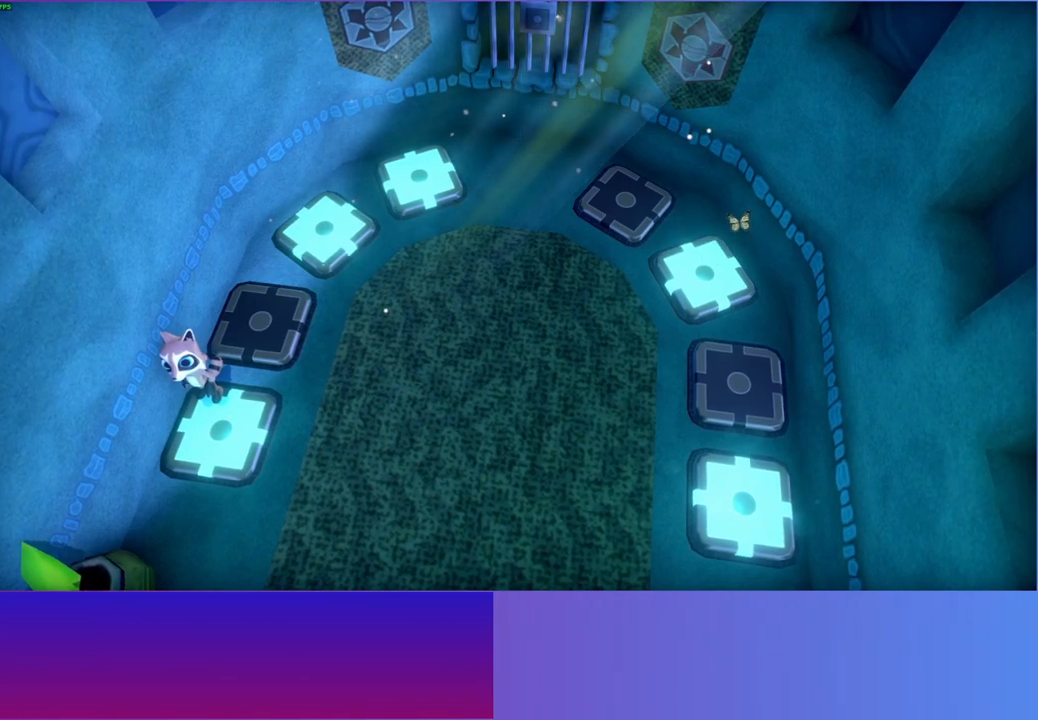
{"buttons": [], "left_stick": "right", "right_stick": "center", "events": []}
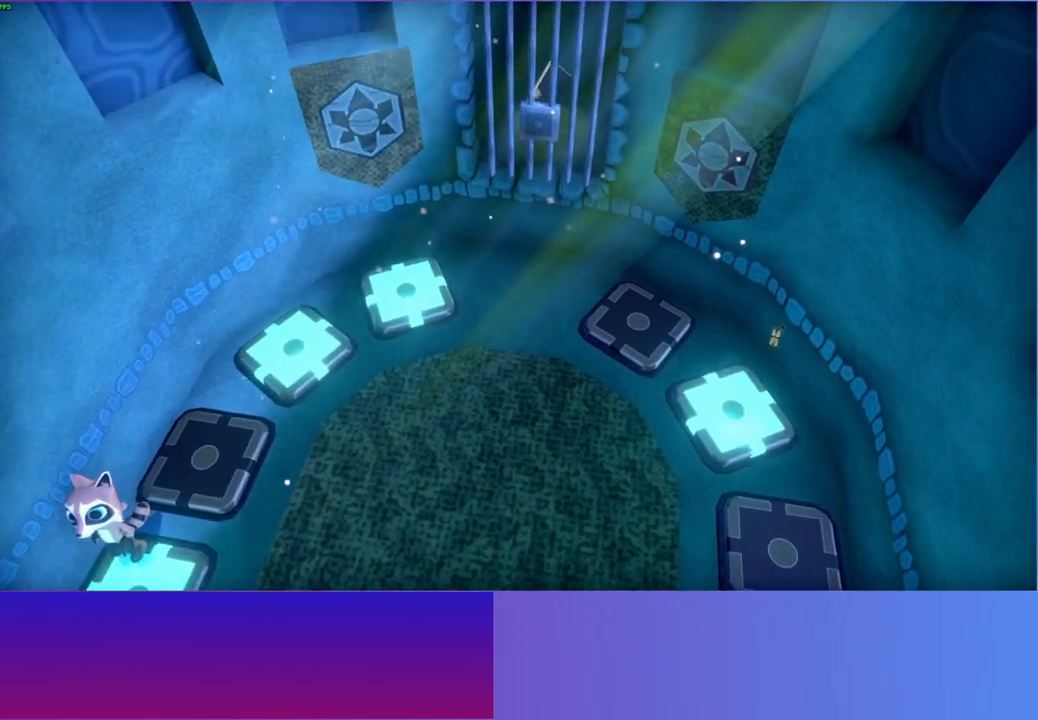
{"buttons": [], "left_stick": "right", "right_stick": "center", "events": []}
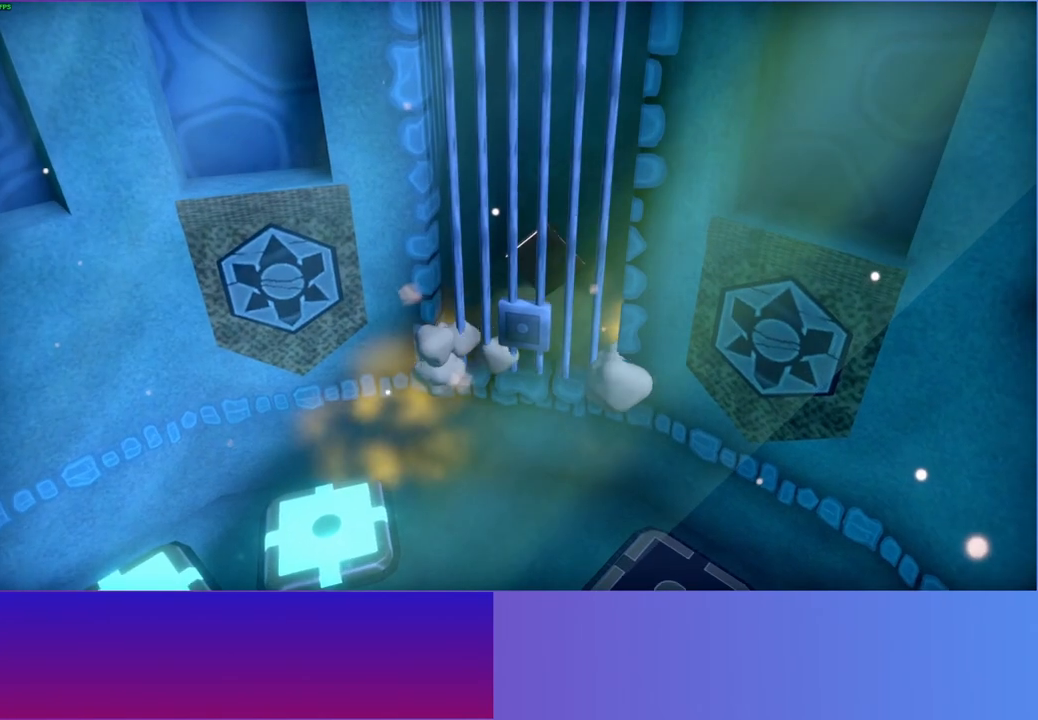
{"buttons": [], "left_stick": "up-right", "right_stick": "center", "events": [[250, "left_stick", "up-right"]]}
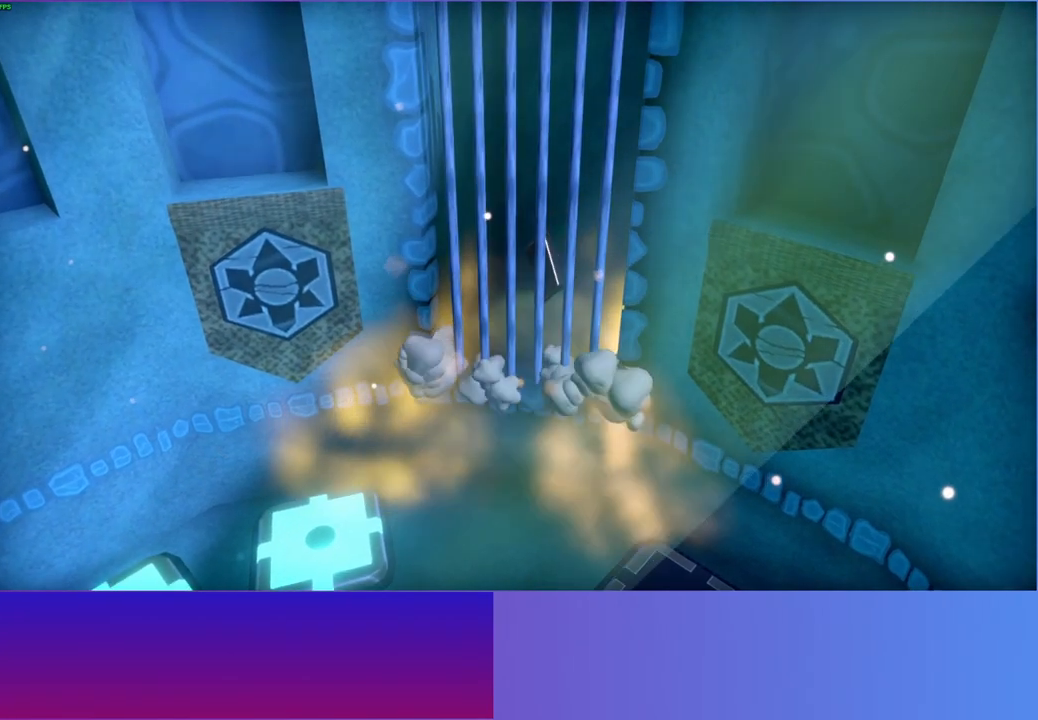
{"buttons": [], "left_stick": "up-right", "right_stick": "center", "events": []}
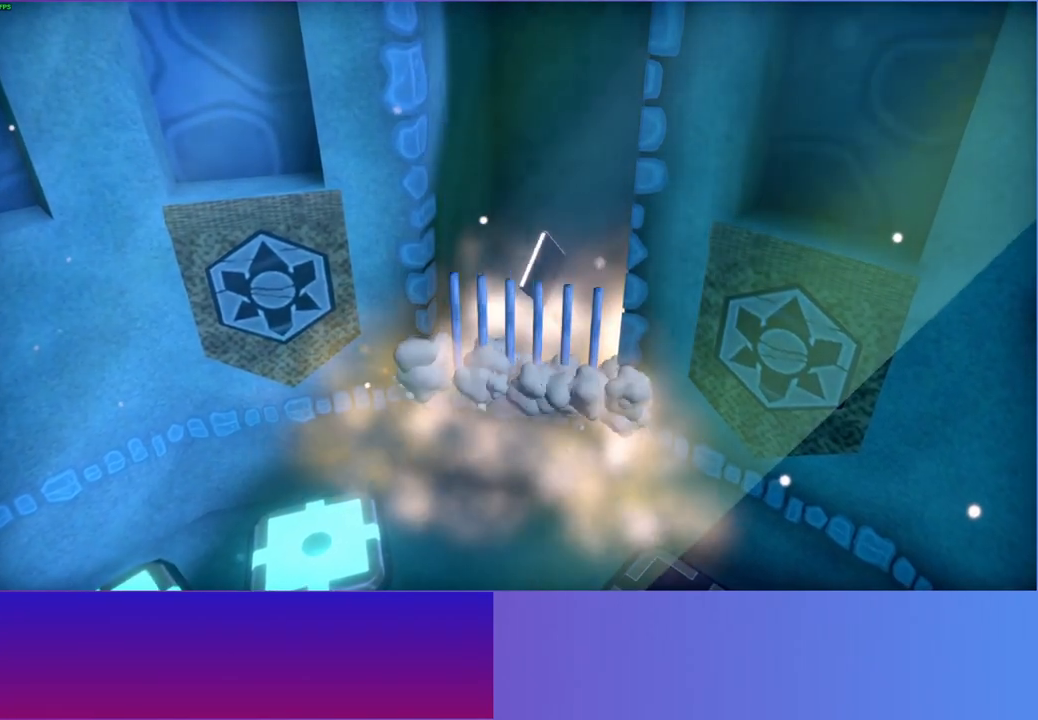
{"buttons": [], "left_stick": "up-right", "right_stick": "center", "events": []}
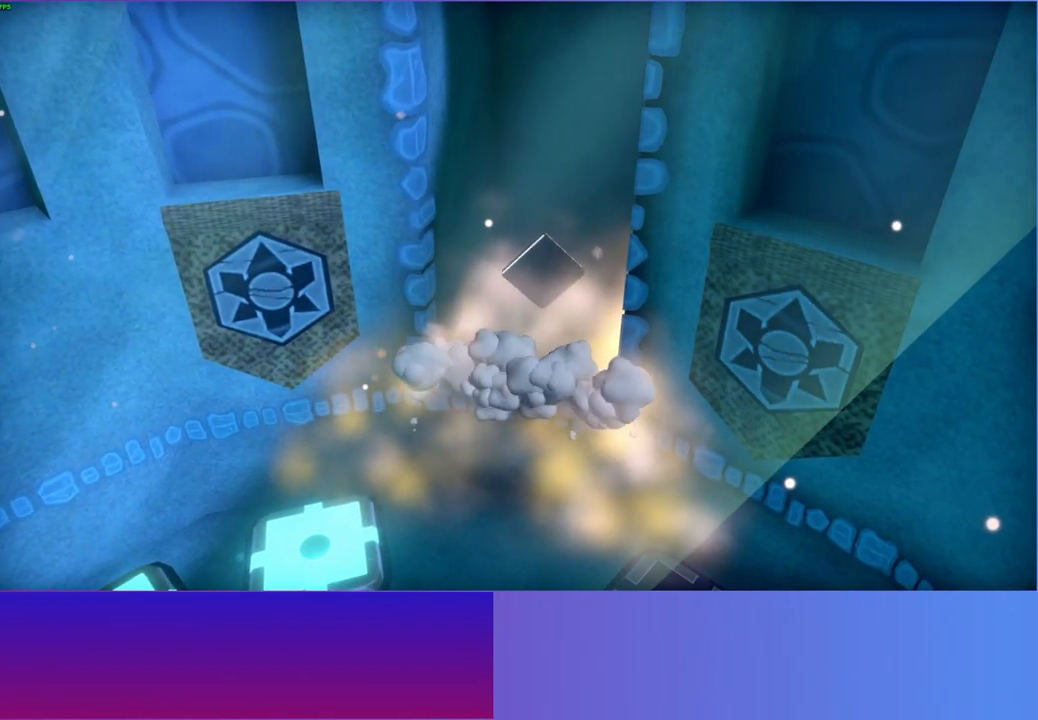
{"buttons": [], "left_stick": "up-right", "right_stick": "center", "events": []}
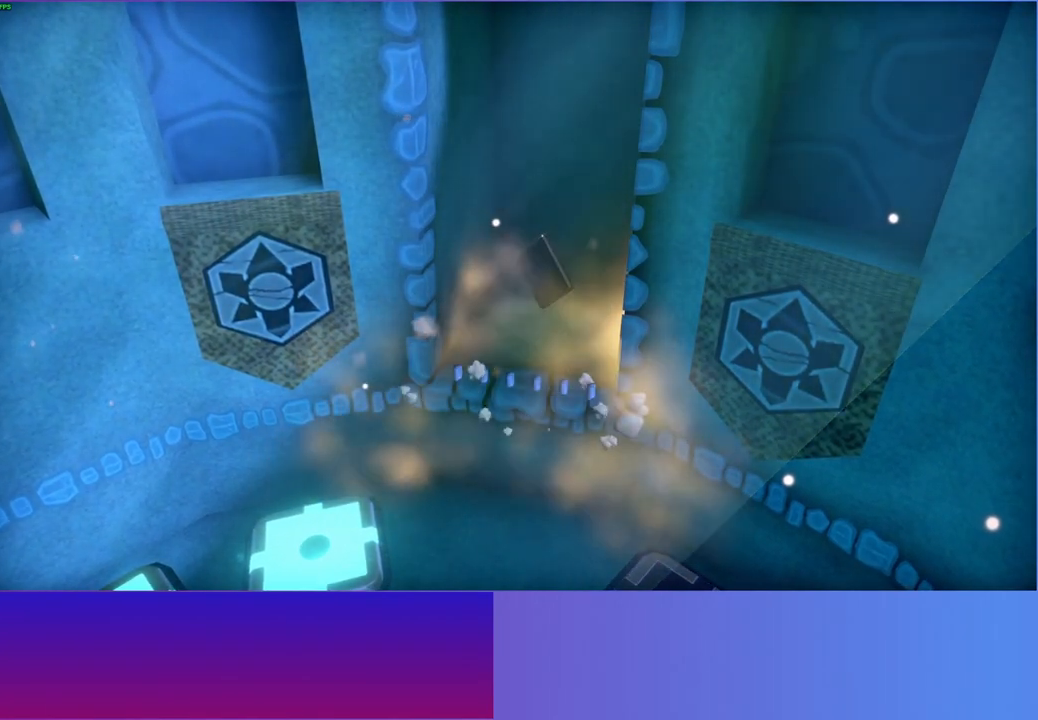
{"buttons": [], "left_stick": "up-right", "right_stick": "center", "events": [[100, "left_stick", "up"], [283, "left_stick", "up-right"]]}
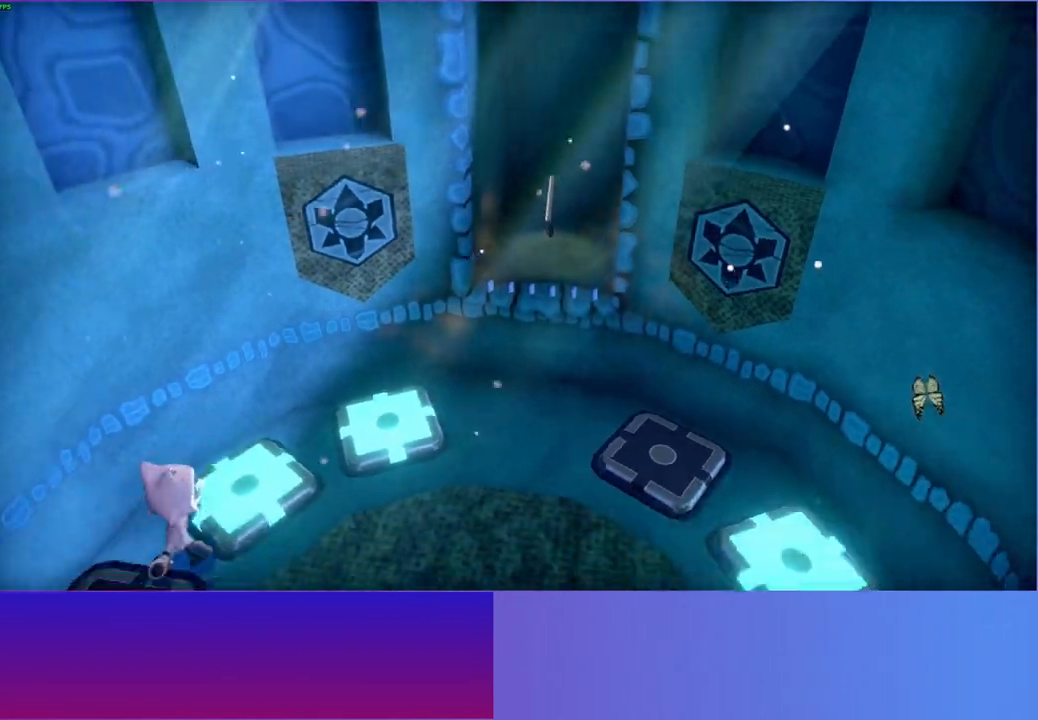
{"buttons": [], "left_stick": "up-right", "right_stick": "center", "events": []}
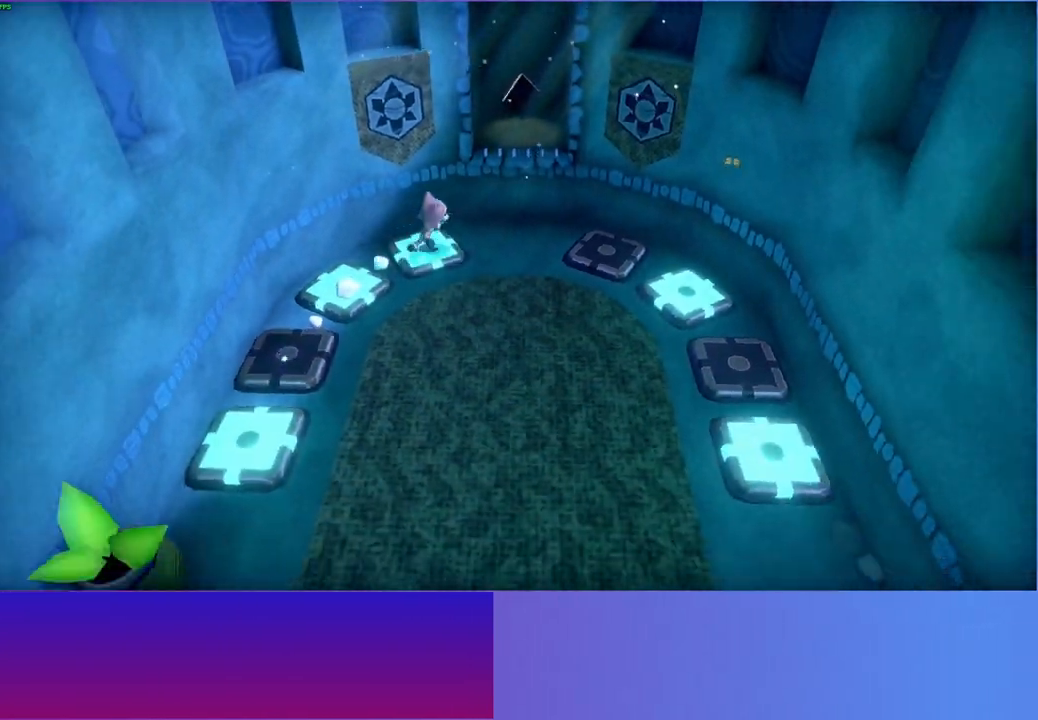
{"buttons": [], "left_stick": "up", "right_stick": "center", "events": [[67, "A", "down"], [233, "left_stick", "up"], [250, "A", "up"]]}
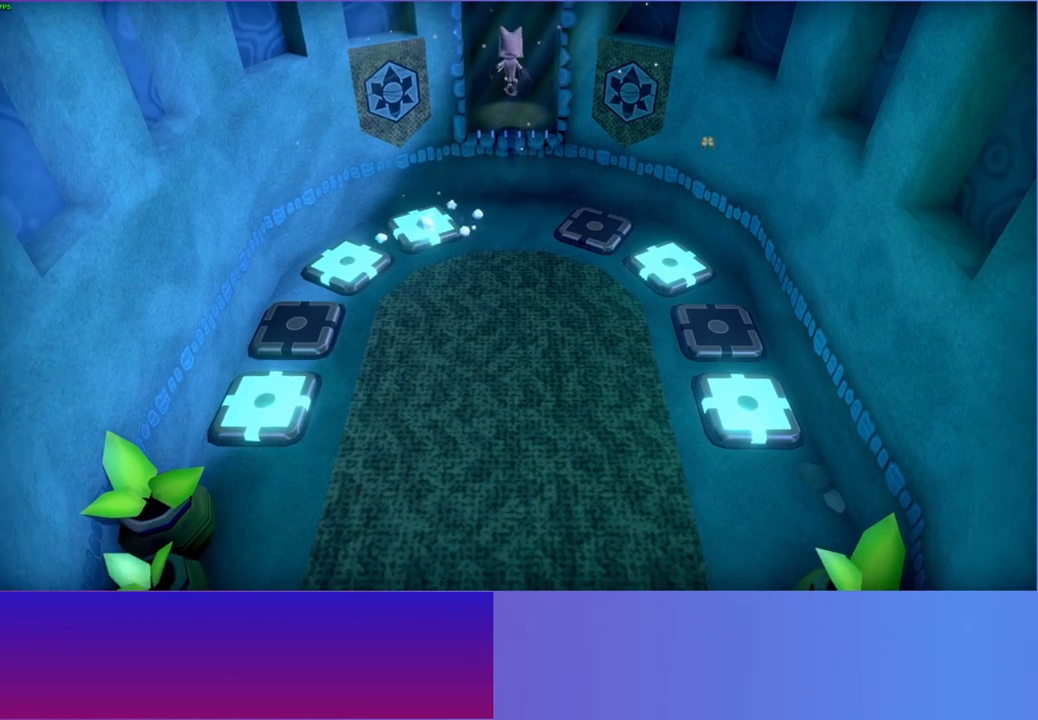
{"buttons": [], "left_stick": "center", "right_stick": "center", "events": [[100, "left_stick", "up-left"], [267, "left_stick", "center"]]}
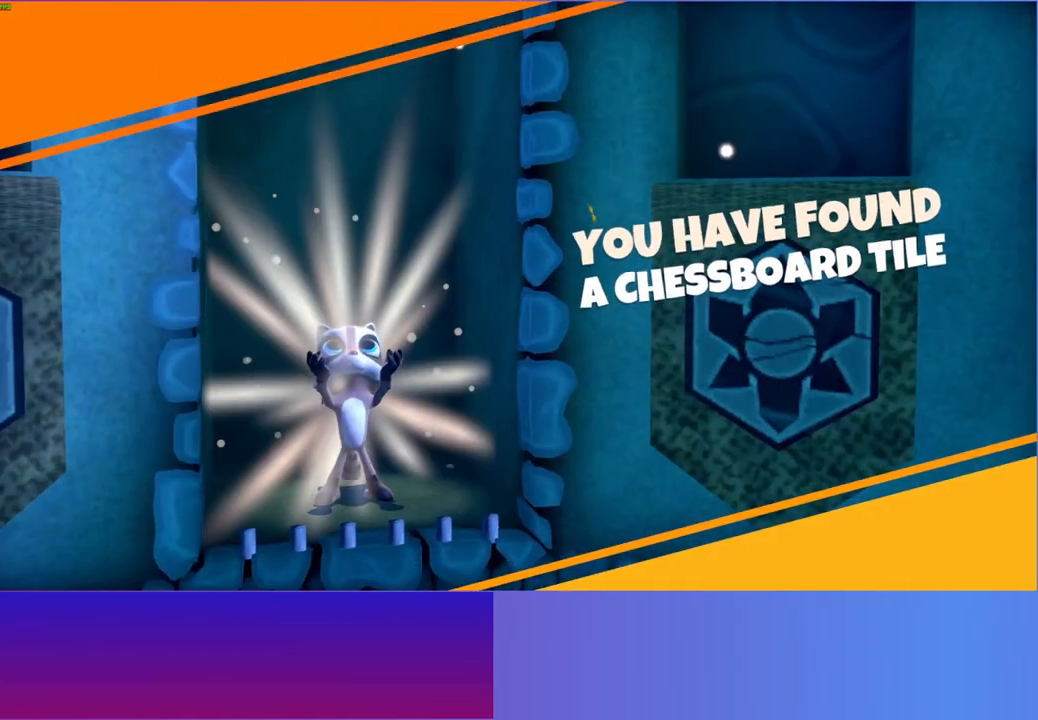
{"buttons": [], "left_stick": "center", "right_stick": "center", "events": []}
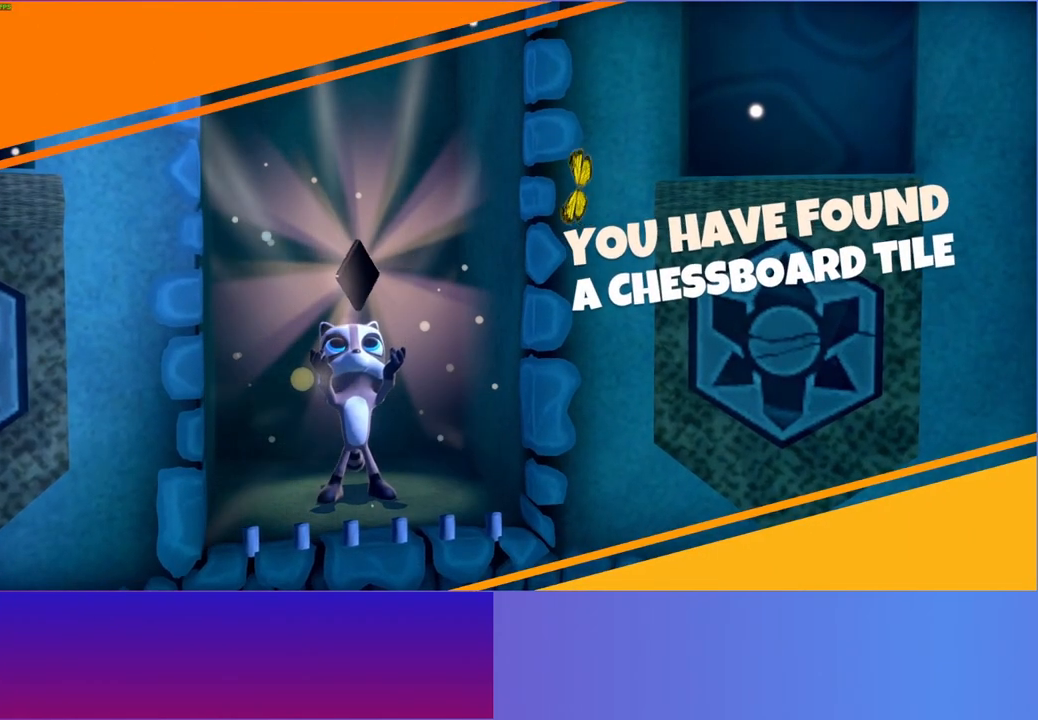
{"buttons": [], "left_stick": "center", "right_stick": "center", "events": []}
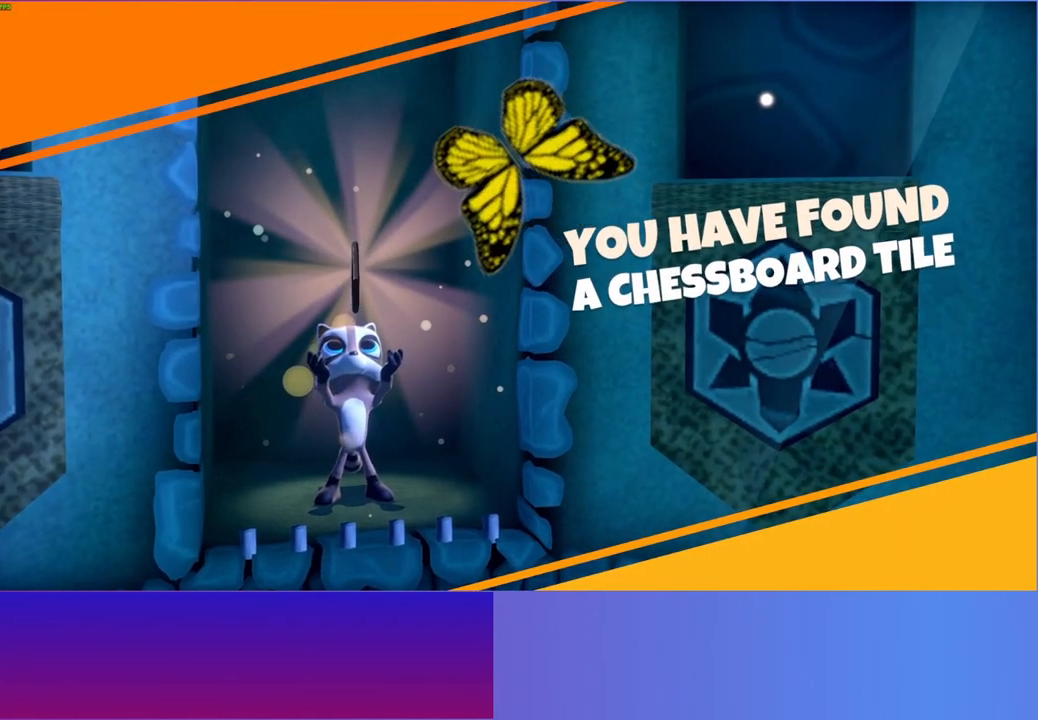
{"buttons": [], "left_stick": "center", "right_stick": "center", "events": []}
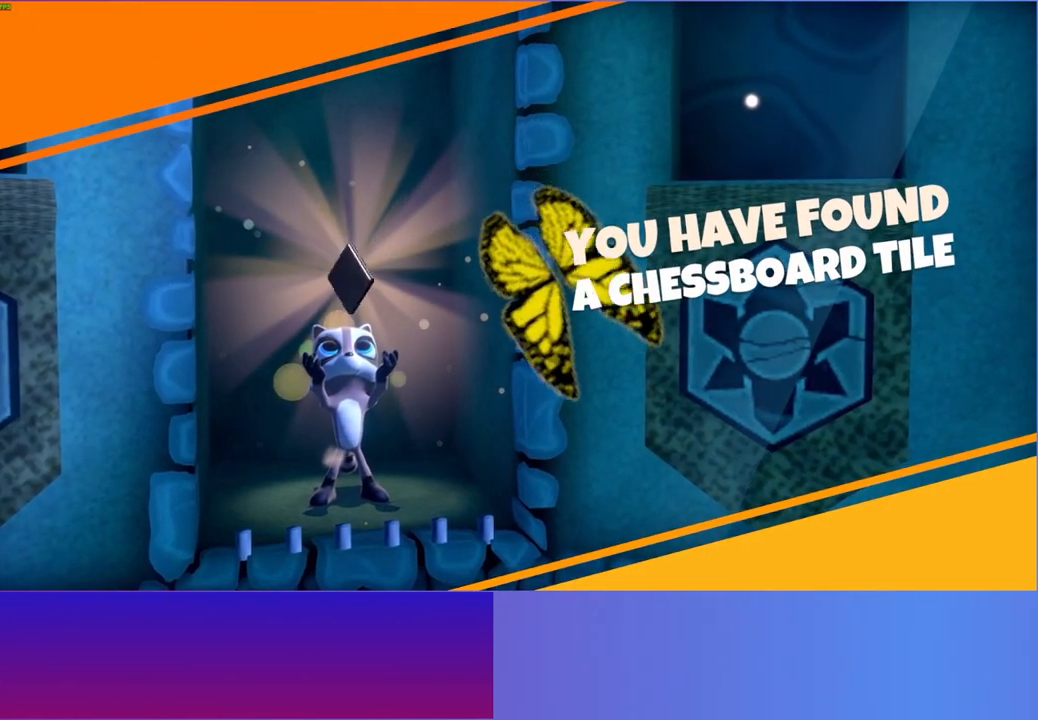
{"buttons": [], "left_stick": "center", "right_stick": "center", "events": []}
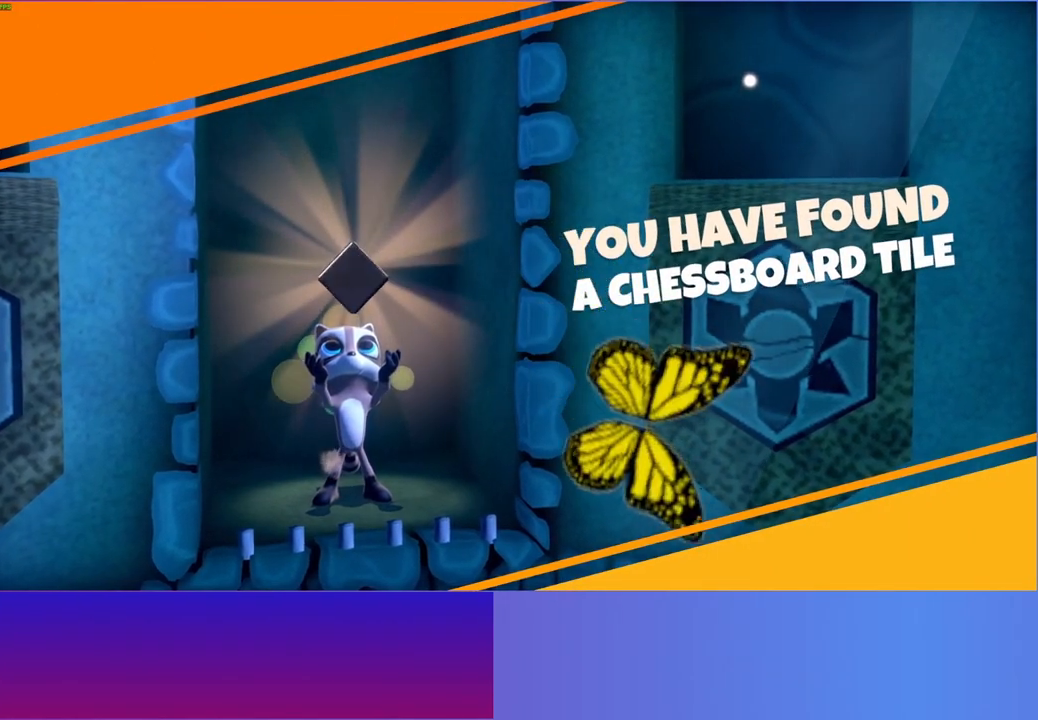
{"buttons": [], "left_stick": "center", "right_stick": "center", "events": []}
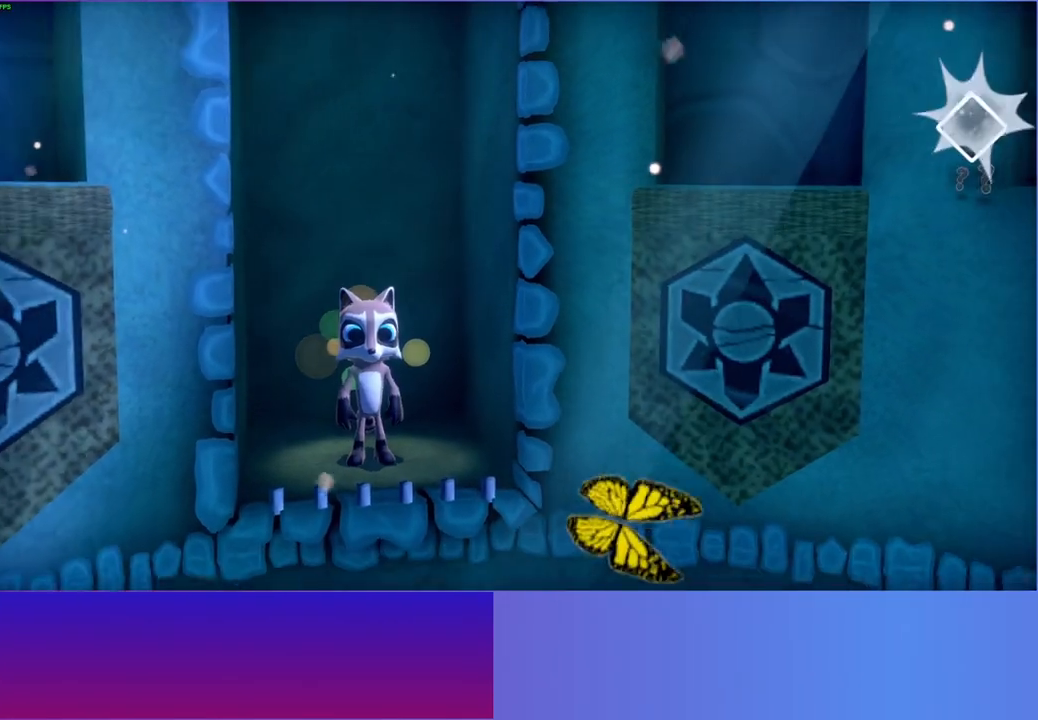
{"buttons": ["DPAD_DOWN"], "left_stick": "center", "right_stick": "center", "events": [[117, "START", "down"], [250, "START", "up"], [317, "DPAD_DOWN", "down"], [400, "DPAD_DOWN", "up"], [500, "DPAD_DOWN", "down"]]}
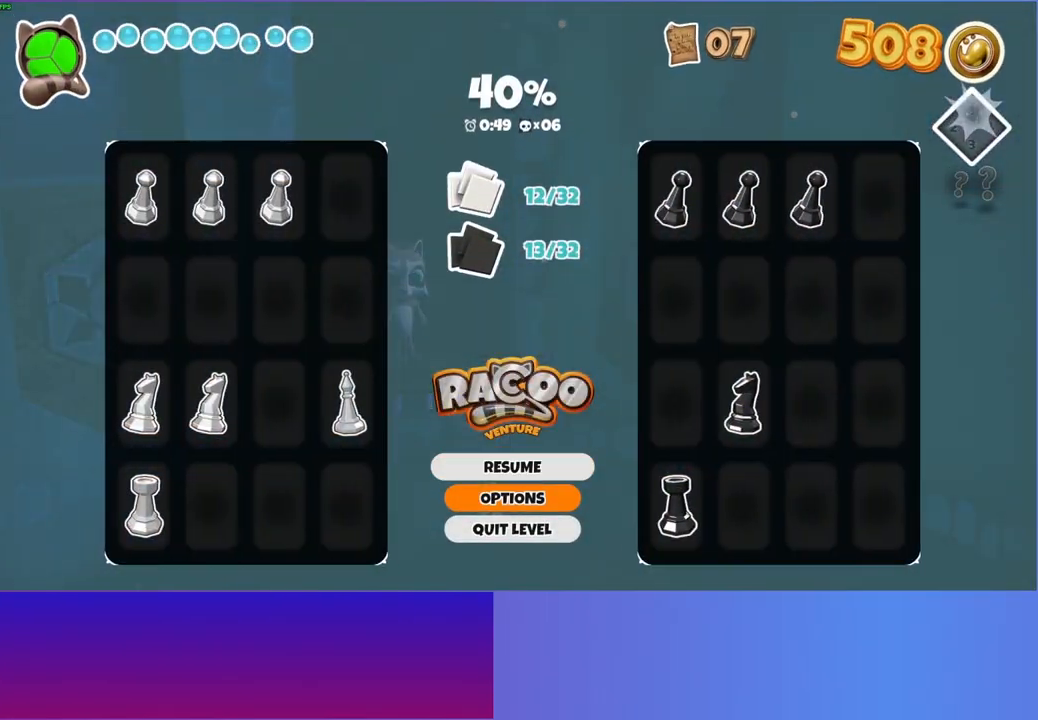
{"buttons": [], "left_stick": "center", "right_stick": "center", "events": [[50, "DPAD_DOWN", "up"], [100, "A", "down"], [183, "A", "up"], [267, "A", "down"], [350, "A", "up"]]}
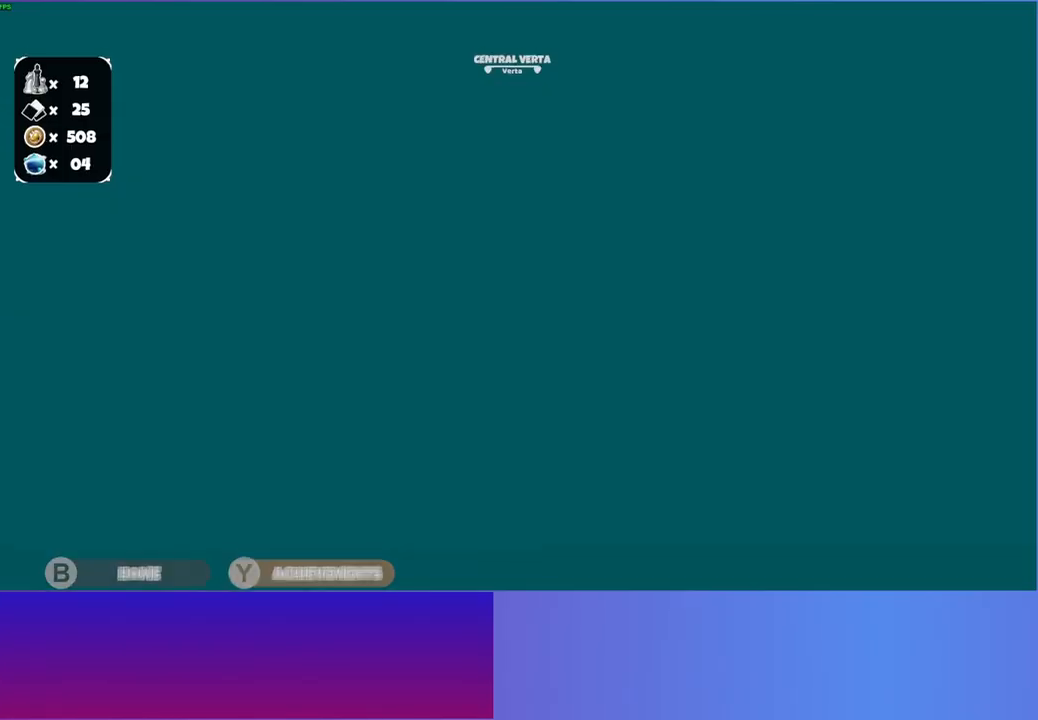
{"buttons": [], "left_stick": "up", "right_stick": "center", "events": [[333, "left_stick", "up-right"], [417, "left_stick", "up"]]}
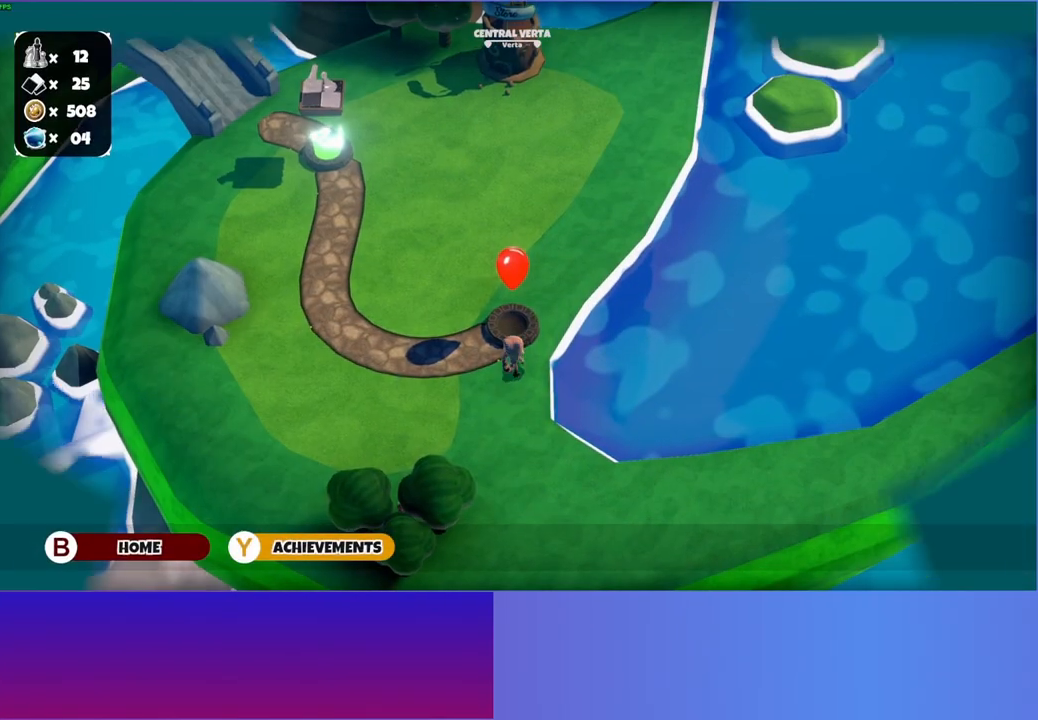
{"buttons": [], "left_stick": "right", "right_stick": "center", "events": [[233, "A", "down"], [233, "left_stick", "center"], [350, "A", "up"], [467, "left_stick", "right"]]}
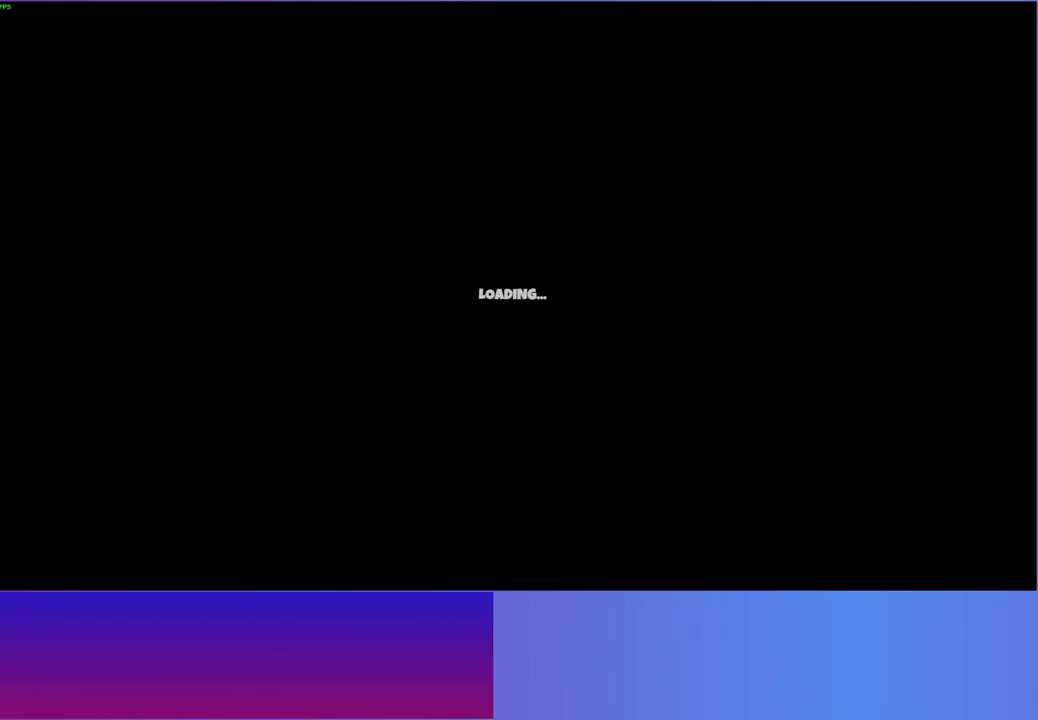
{"buttons": [], "left_stick": "down-right", "right_stick": "center", "events": [[117, "left_stick", "down-right"], [283, "Y", "down"], [417, "Y", "up"]]}
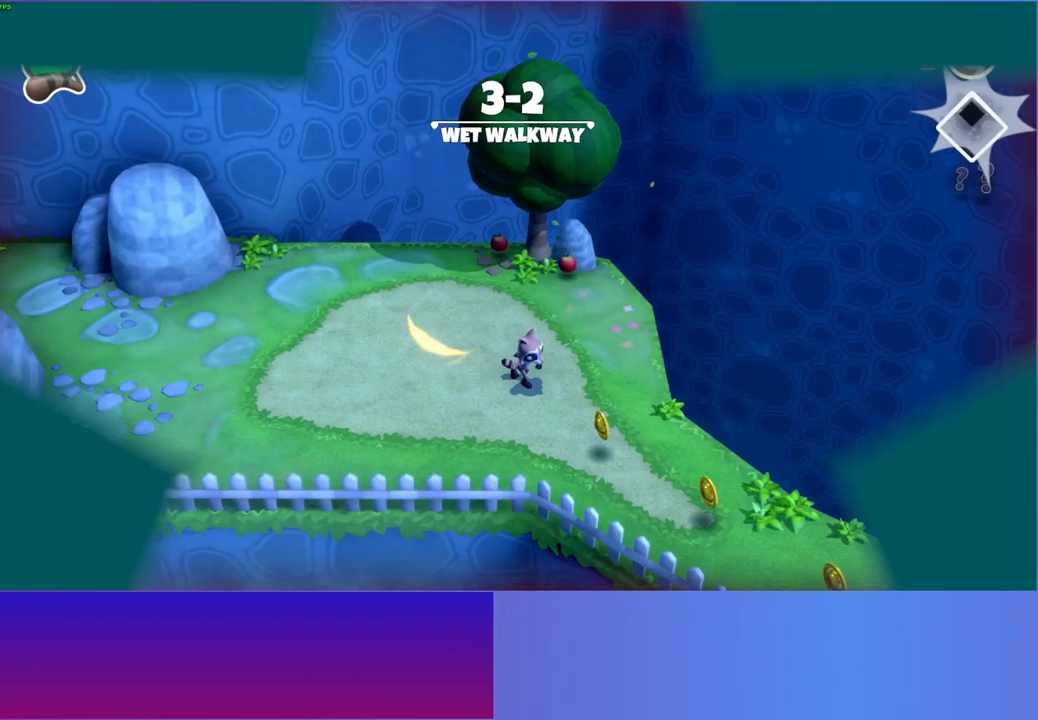
{"buttons": ["Y"], "left_stick": "down-right", "right_stick": "center", "events": [[417, "Y", "down"]]}
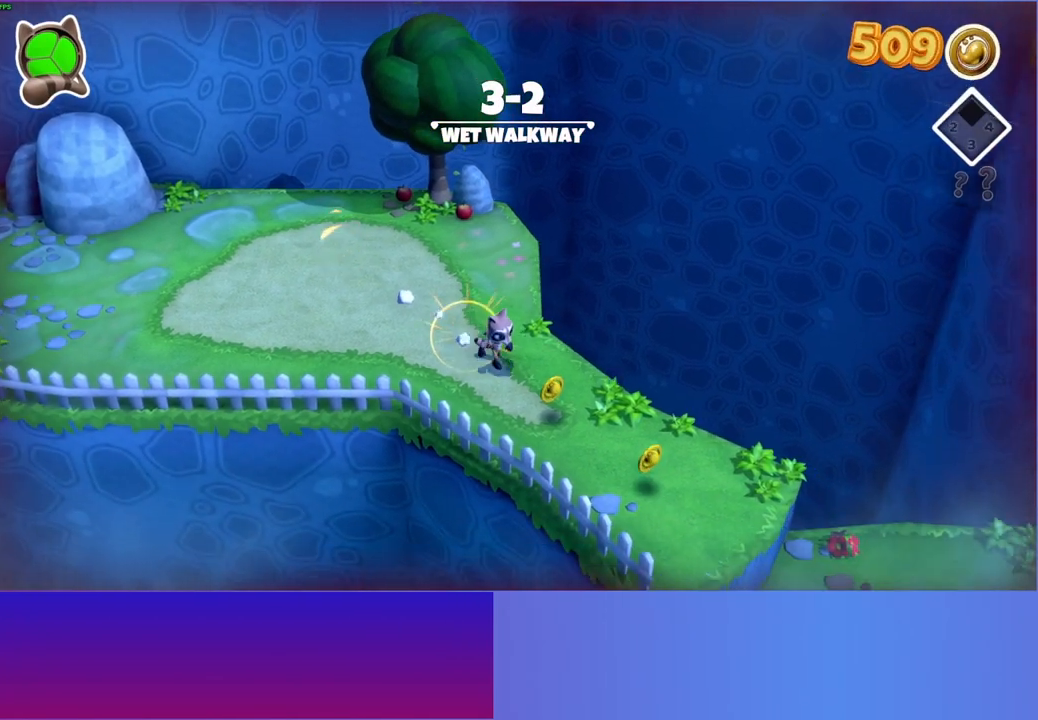
{"buttons": [], "left_stick": "down-right", "right_stick": "center", "events": [[67, "Y", "up"]]}